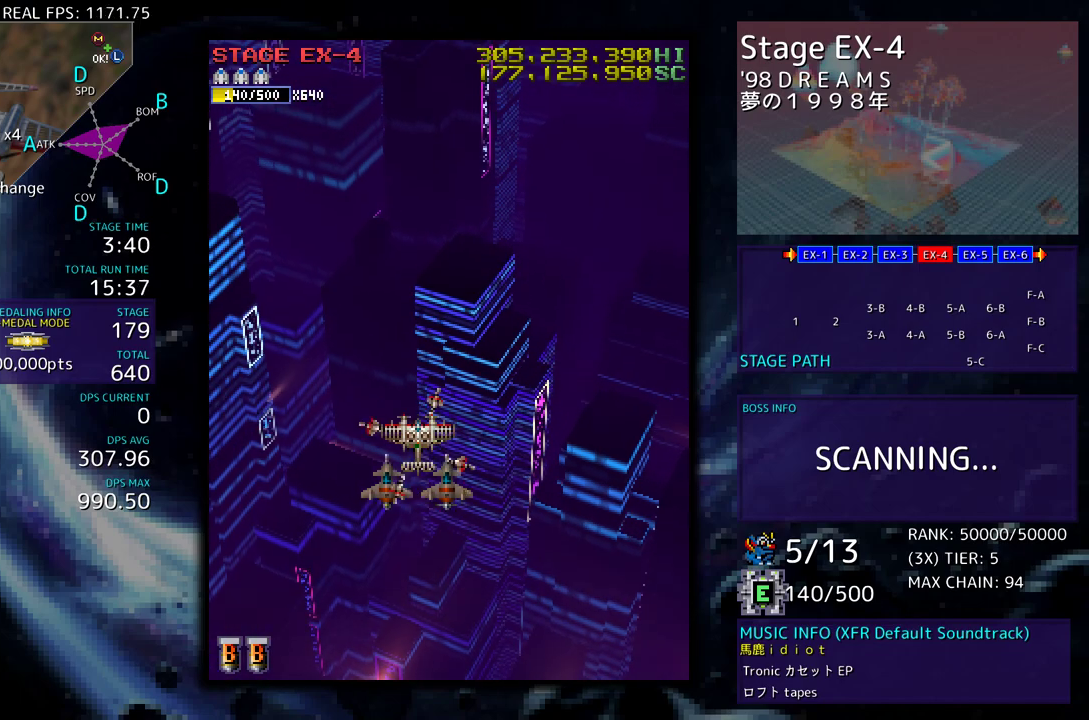
Gameplay with a controller; each line is a JSON object with the inputs held at the frame after it. "events" lists button and stick changes between this image and that frame as [ms after this image, input, new state], when the widget could be followed in between. Not read: L3 R3 other_buttons.
{"buttons": ["DPAD_UP", "DPAD_RIGHT"], "events": [[183, "DPAD_DOWN", "down"], [183, "DPAD_RIGHT", "down"], [367, "DPAD_DOWN", "up"], [417, "DPAD_UP", "down"]]}
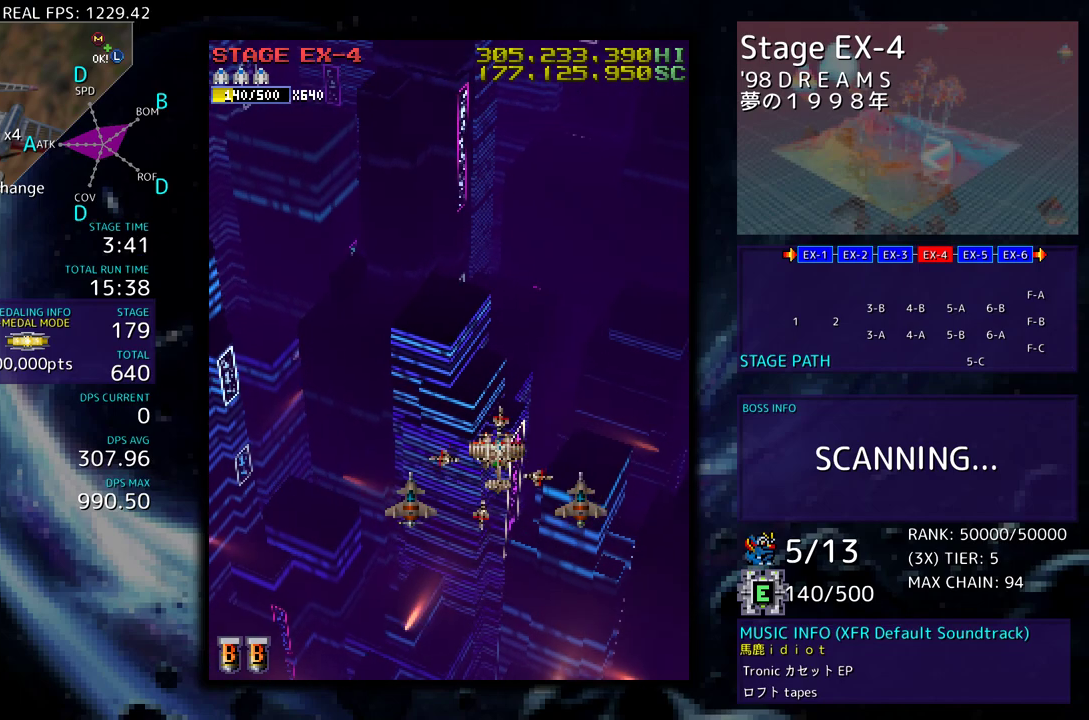
{"buttons": [], "events": [[183, "DPAD_UP", "up"], [250, "DPAD_DOWN", "down"], [400, "DPAD_DOWN", "up"], [417, "DPAD_RIGHT", "up"]]}
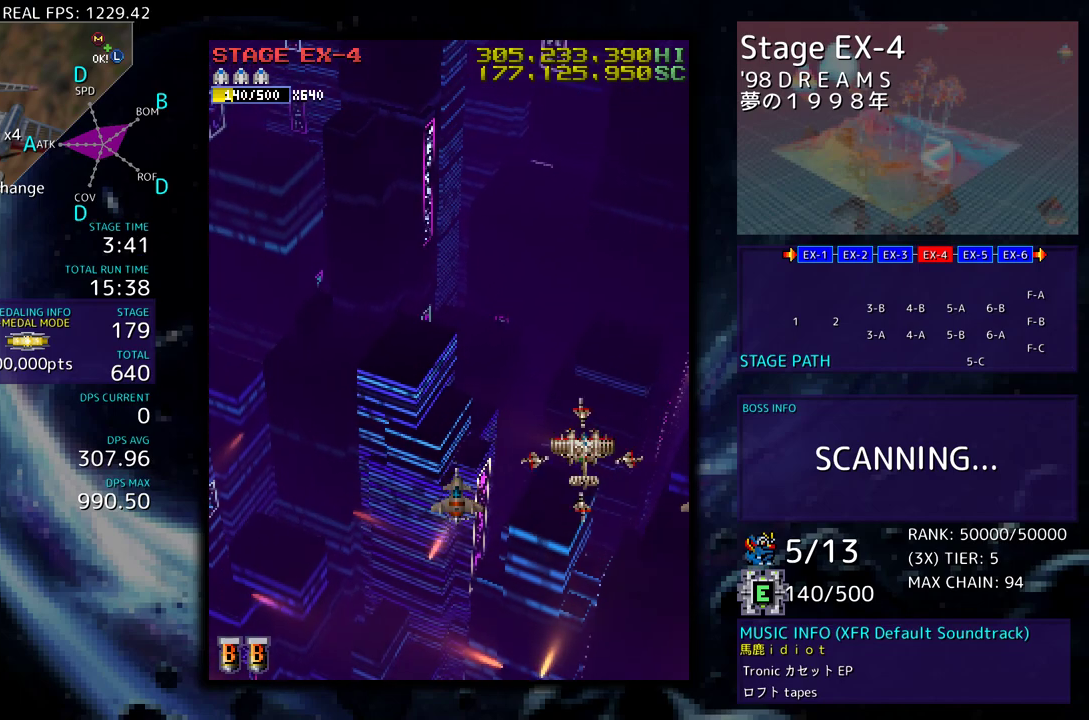
{"buttons": [], "events": [[217, "DPAD_UP", "down"], [483, "DPAD_UP", "up"]]}
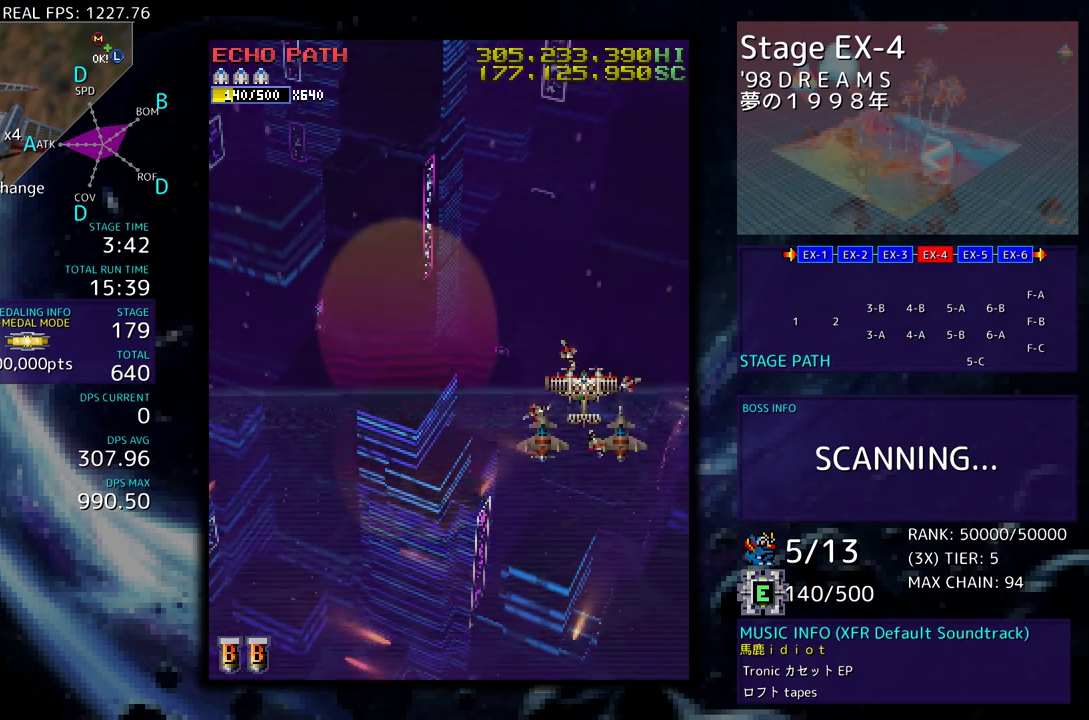
{"buttons": [], "events": [[17, "DPAD_DOWN", "down"], [17, "DPAD_RIGHT", "down"], [117, "DPAD_RIGHT", "up"], [167, "DPAD_DOWN", "up"]]}
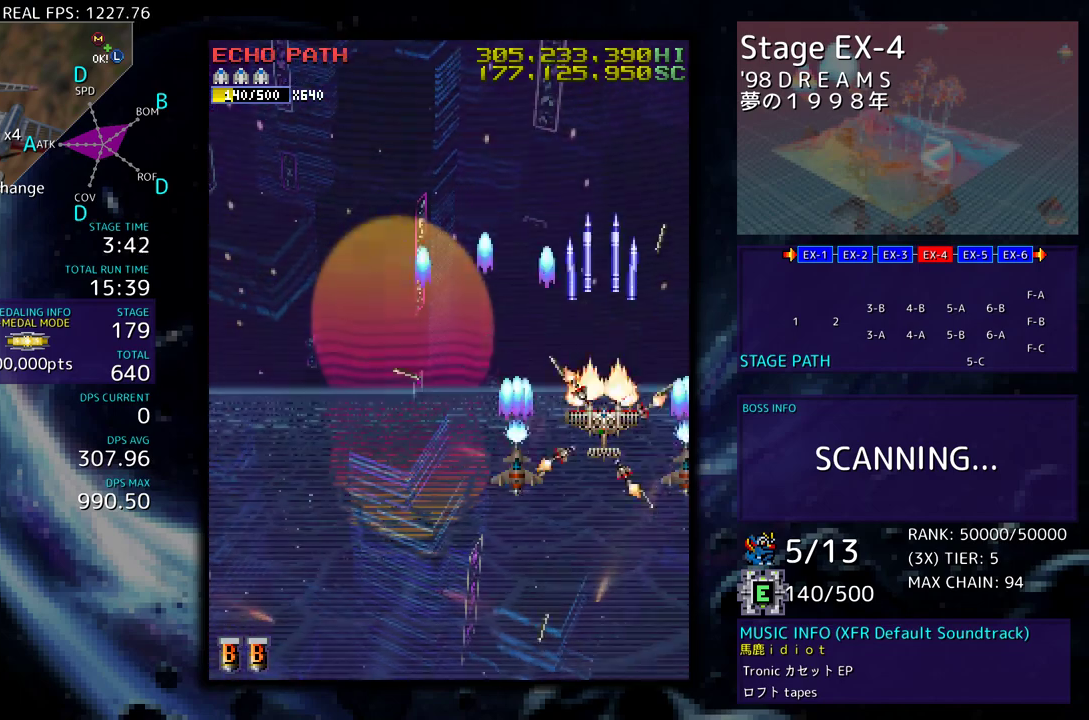
{"buttons": [], "events": [[50, "DPAD_DOWN", "down"], [150, "DPAD_DOWN", "up"], [250, "DPAD_DOWN", "down"], [333, "DPAD_DOWN", "up"]]}
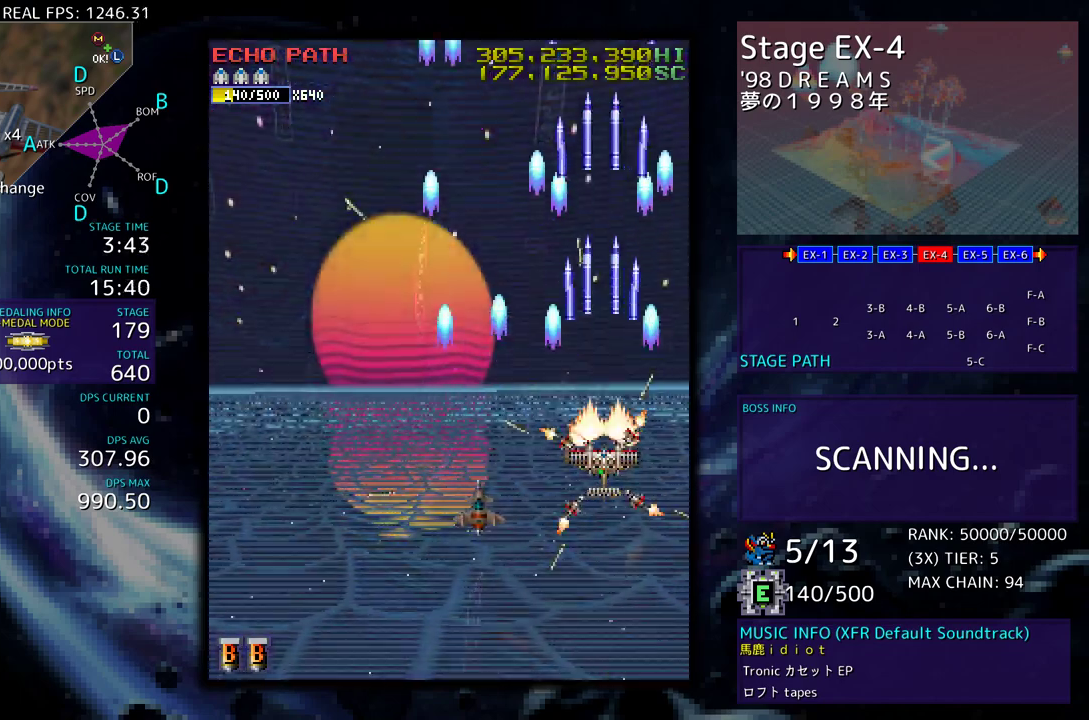
{"buttons": ["DPAD_LEFT"], "events": [[317, "DPAD_DOWN", "down"], [350, "DPAD_LEFT", "down"], [400, "DPAD_DOWN", "up"]]}
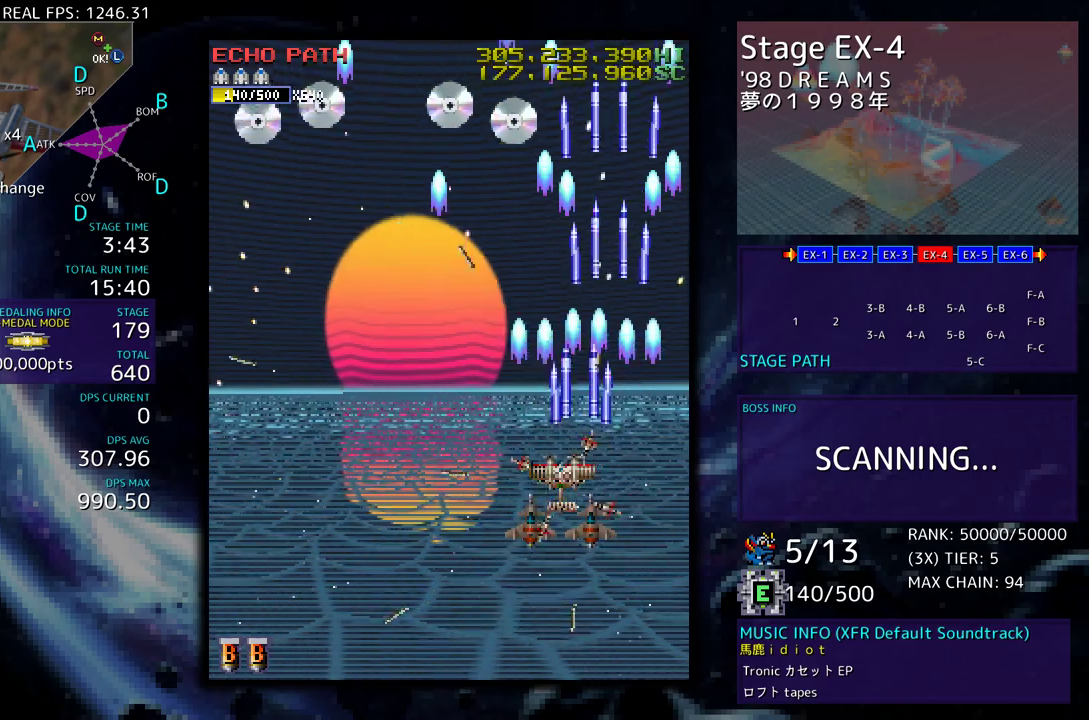
{"buttons": ["DPAD_LEFT"], "events": [[17, "DPAD_LEFT", "up"], [100, "DPAD_LEFT", "down"]]}
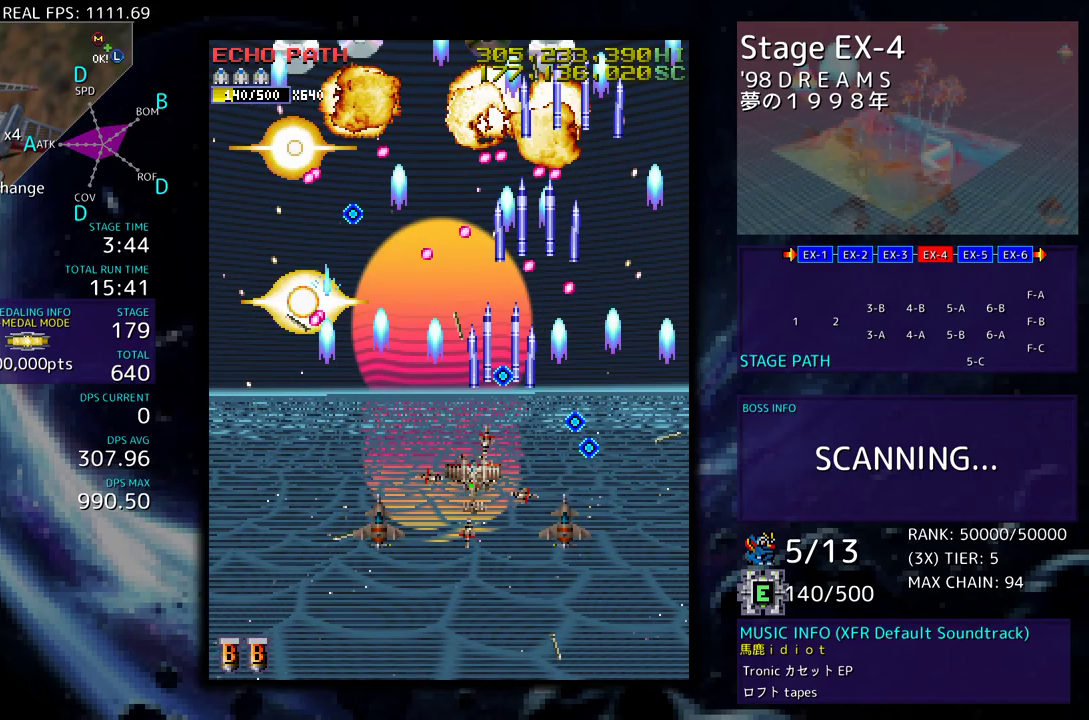
{"buttons": ["DPAD_UP", "DPAD_LEFT"], "events": [[217, "DPAD_DOWN", "down"], [317, "DPAD_DOWN", "up"], [350, "DPAD_UP", "down"]]}
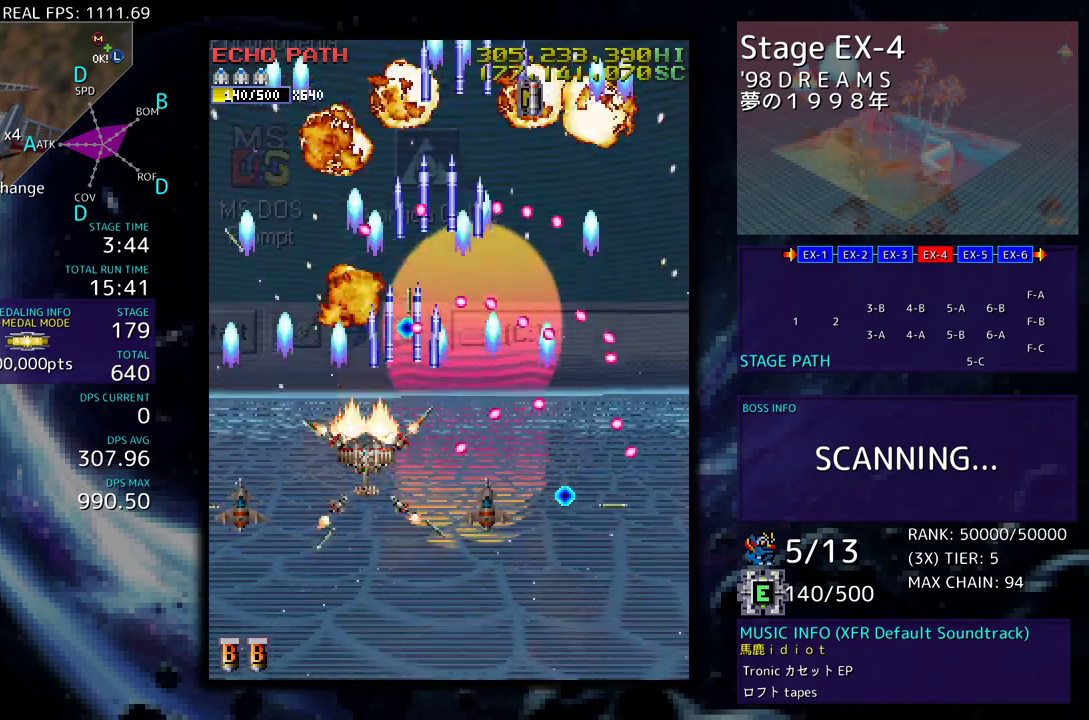
{"buttons": ["DPAD_UP", "DPAD_LEFT"], "events": []}
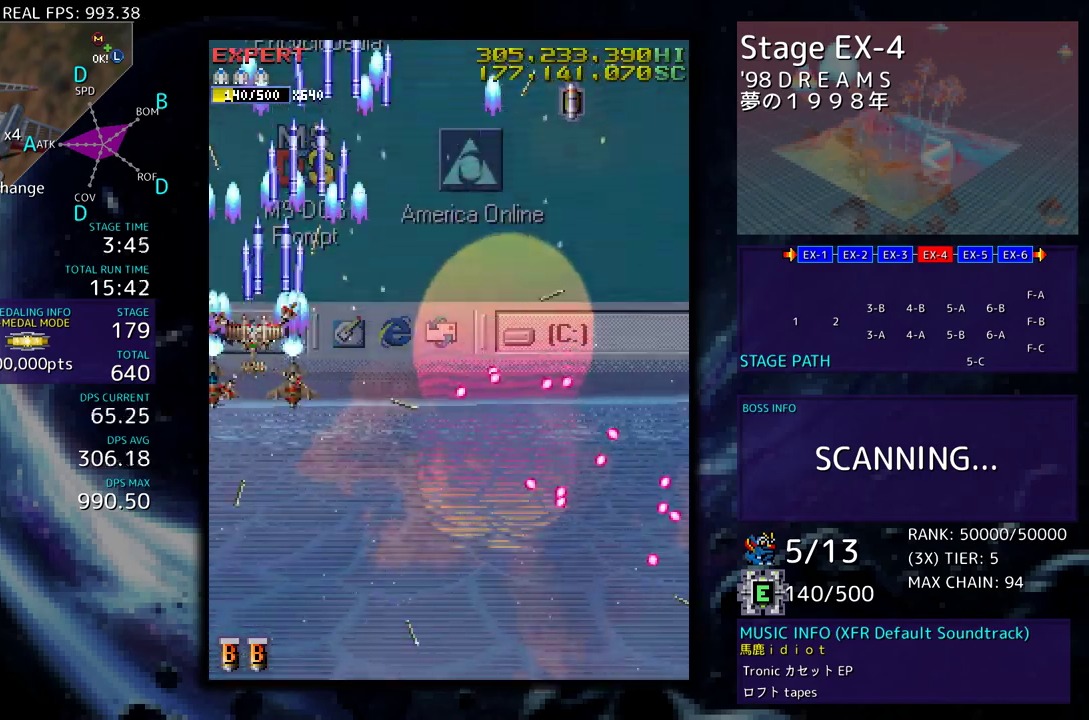
{"buttons": [], "events": [[100, "DPAD_LEFT", "up"], [100, "DPAD_UP", "up"], [400, "DPAD_DOWN", "down"], [467, "DPAD_DOWN", "up"]]}
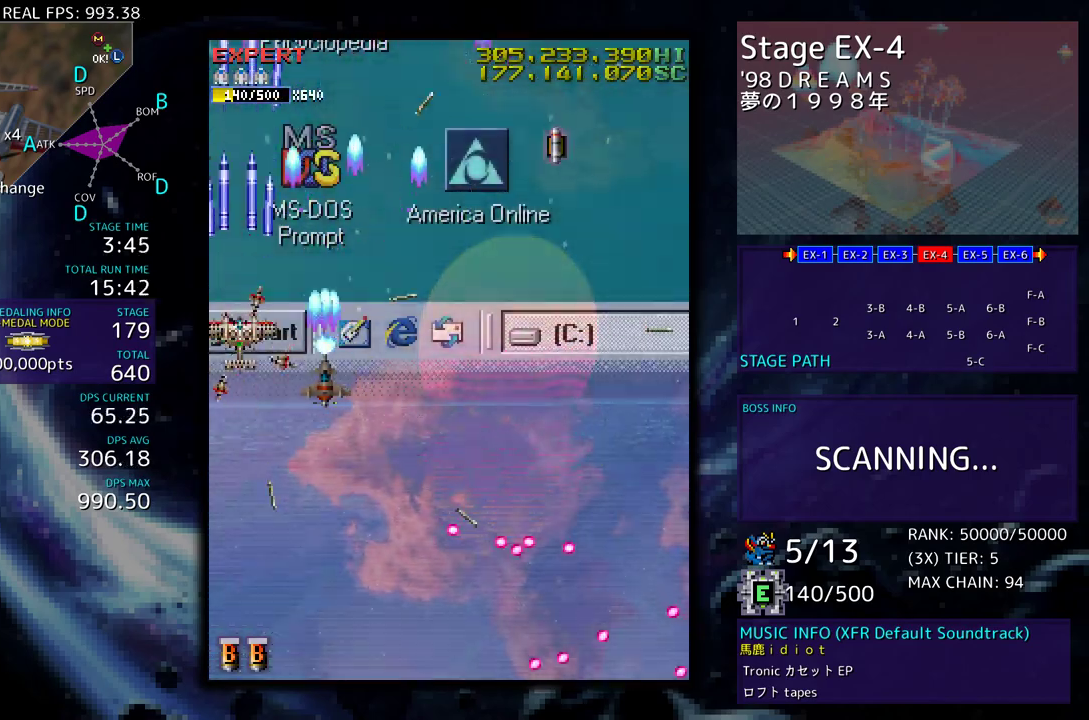
{"buttons": [], "events": []}
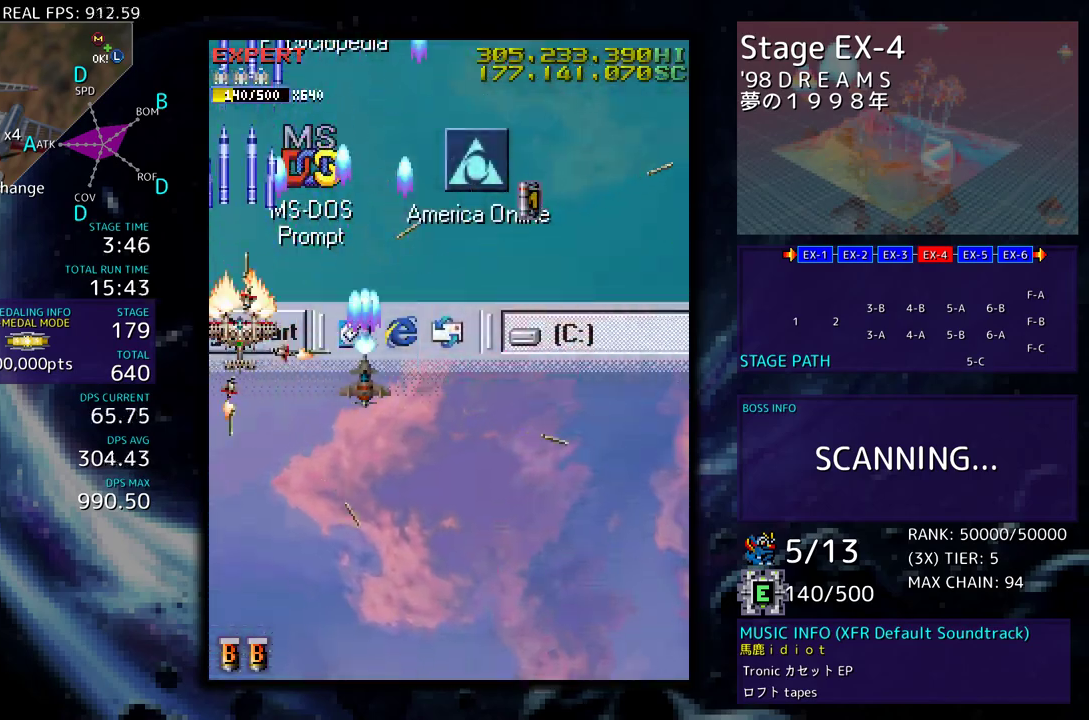
{"buttons": ["DPAD_DOWN"], "events": [[250, "DPAD_DOWN", "down"]]}
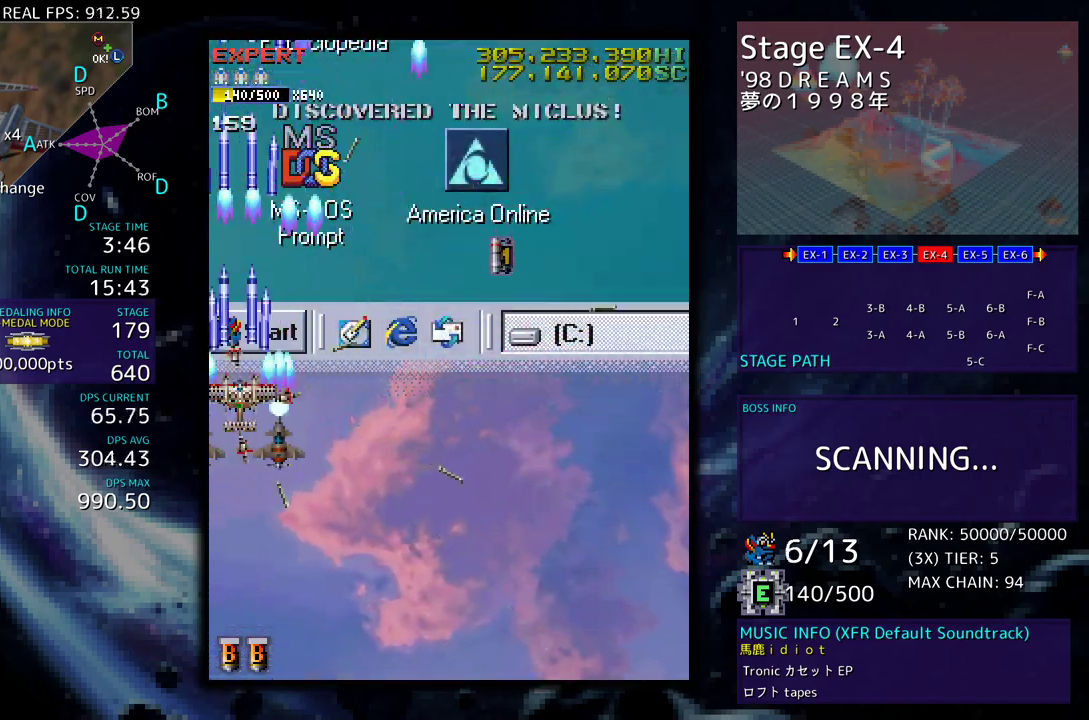
{"buttons": ["DPAD_DOWN"], "events": []}
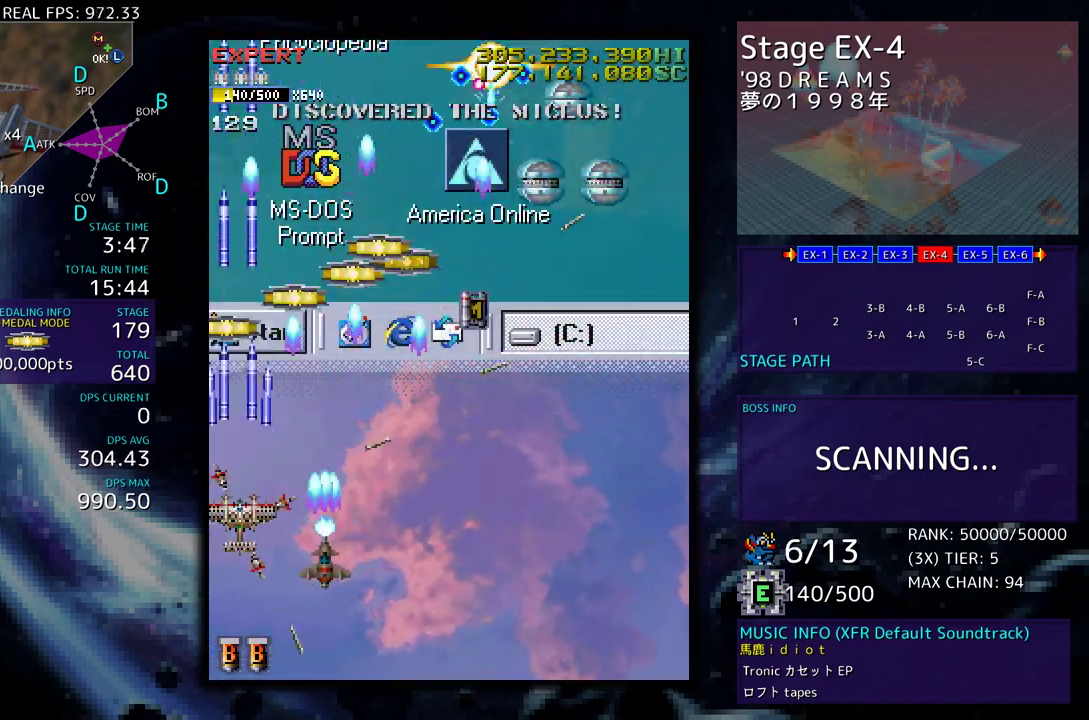
{"buttons": ["DPAD_DOWN", "DPAD_RIGHT"], "events": [[283, "DPAD_RIGHT", "down"]]}
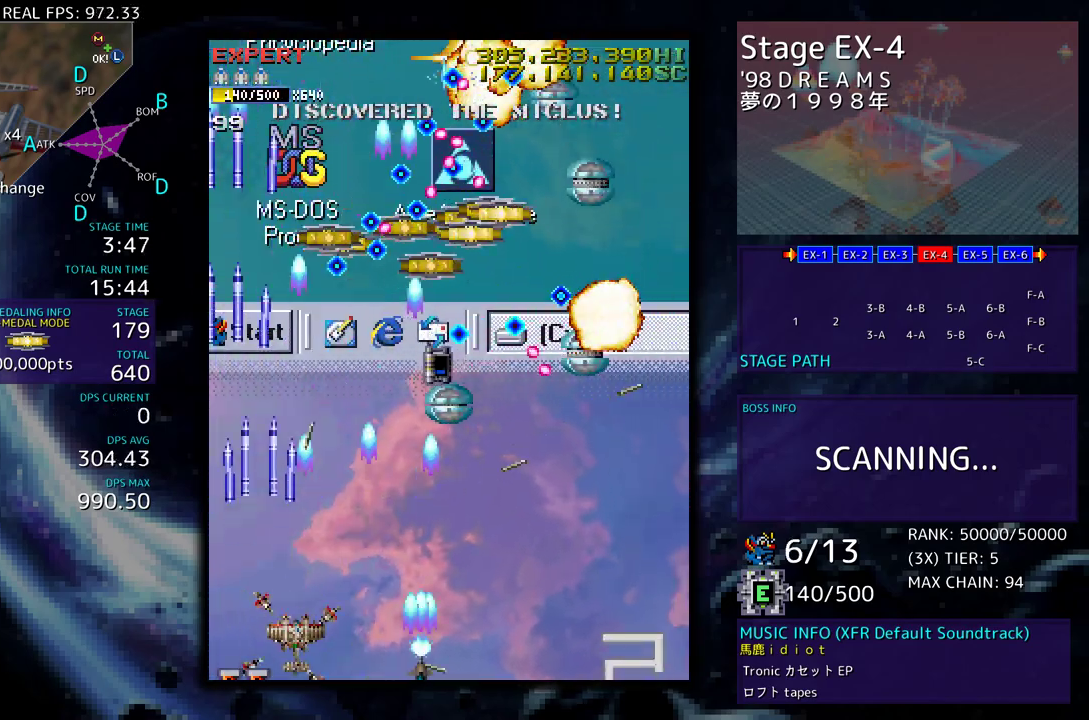
{"buttons": [], "events": [[100, "DPAD_DOWN", "up"], [100, "DPAD_RIGHT", "up"], [200, "DPAD_RIGHT", "down"], [233, "DPAD_DOWN", "down"], [267, "DPAD_DOWN", "up"], [300, "DPAD_RIGHT", "up"], [350, "DPAD_RIGHT", "down"], [467, "DPAD_RIGHT", "up"]]}
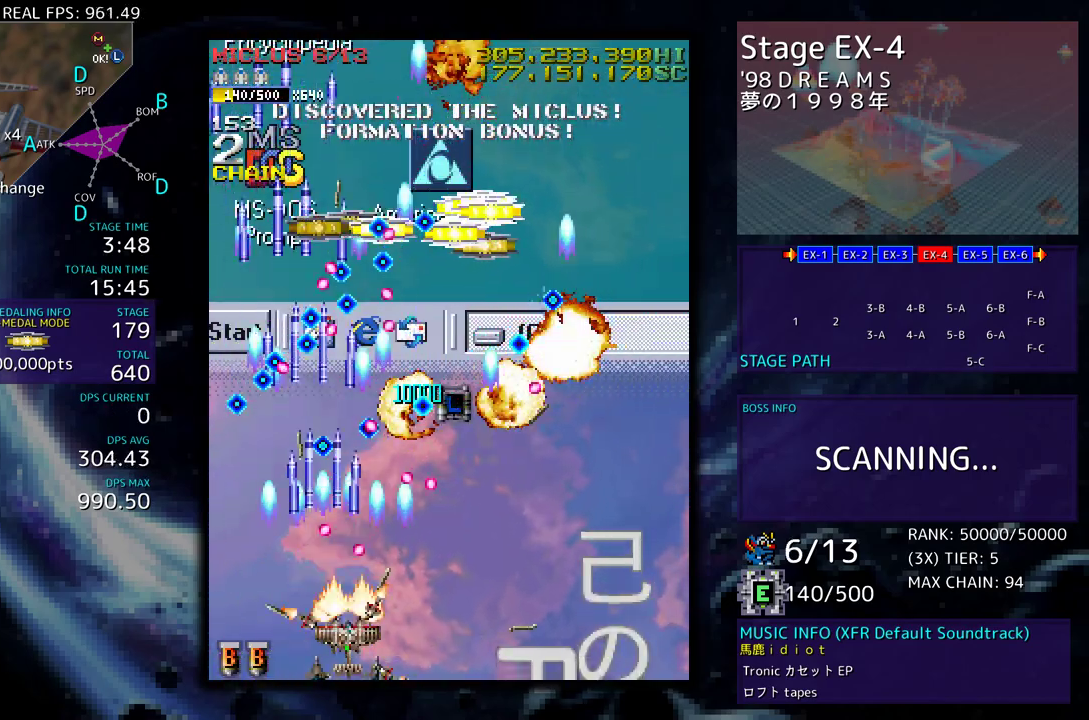
{"buttons": ["DPAD_UP", "DPAD_RIGHT"], "events": [[33, "DPAD_RIGHT", "down"], [50, "DPAD_DOWN", "down"], [150, "DPAD_DOWN", "up"], [183, "DPAD_DOWN", "down"], [450, "DPAD_DOWN", "up"], [500, "DPAD_UP", "down"]]}
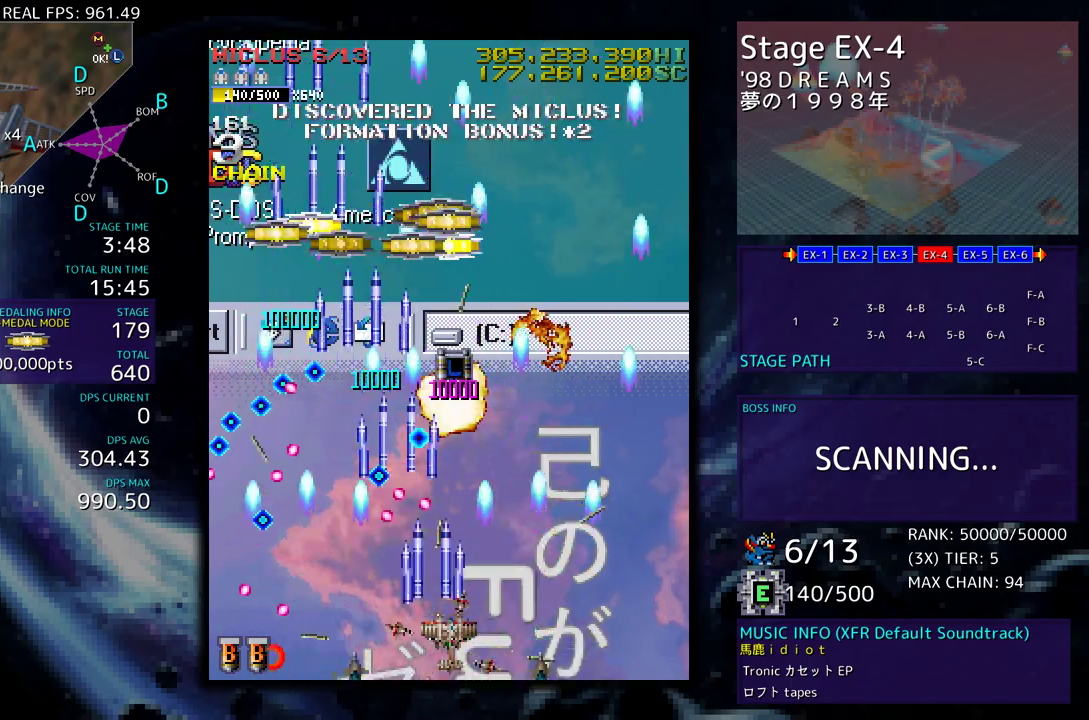
{"buttons": ["DPAD_UP", "DPAD_RIGHT"], "events": []}
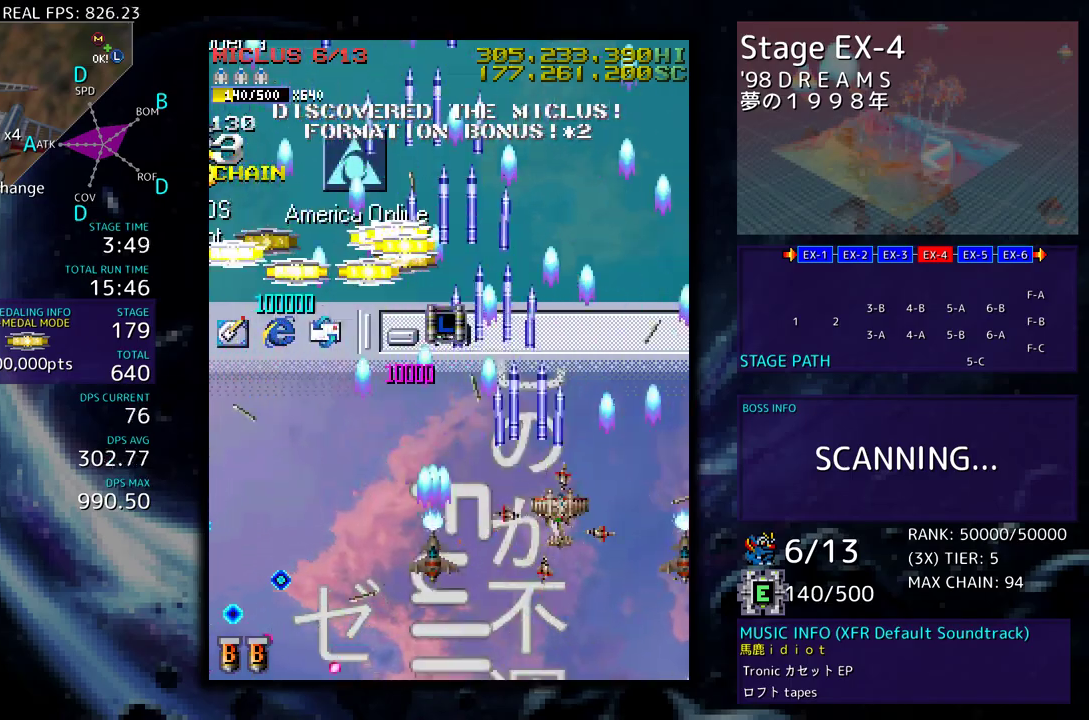
{"buttons": ["DPAD_LEFT"], "events": [[83, "DPAD_RIGHT", "up"], [83, "DPAD_UP", "up"], [300, "DPAD_DOWN", "down"], [317, "DPAD_LEFT", "down"], [333, "DPAD_DOWN", "up"], [367, "DPAD_LEFT", "up"], [433, "DPAD_LEFT", "down"]]}
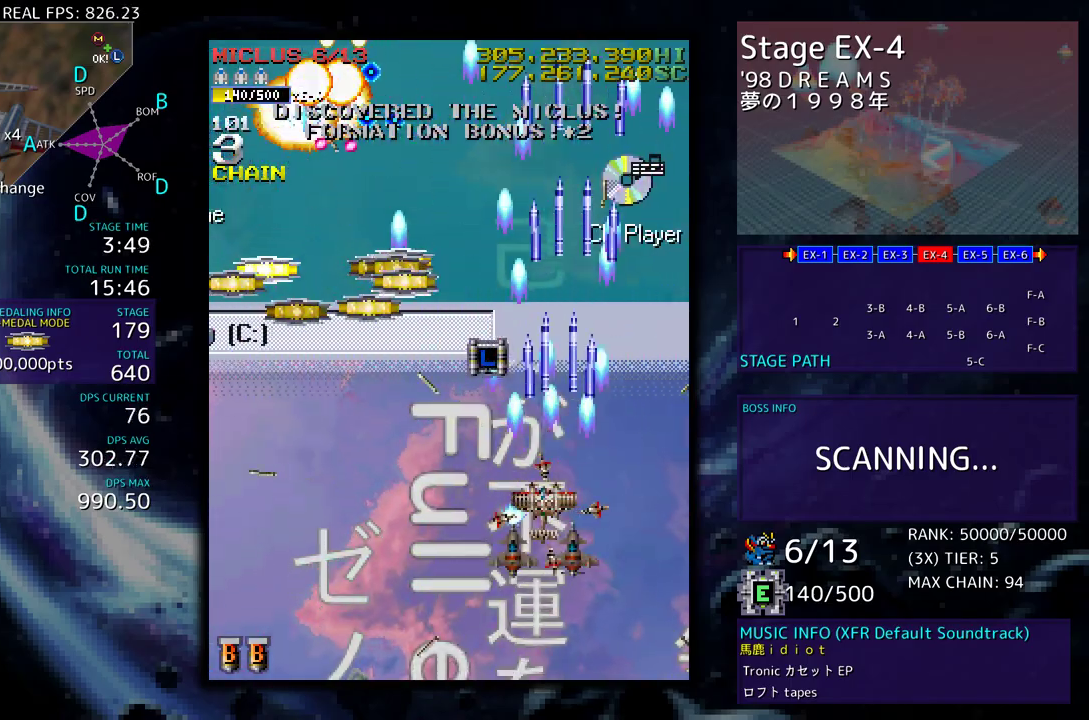
{"buttons": ["DPAD_LEFT"], "events": [[17, "DPAD_LEFT", "up"], [83, "DPAD_LEFT", "down"], [167, "DPAD_LEFT", "up"], [217, "DPAD_DOWN", "down"], [217, "DPAD_LEFT", "down"], [283, "DPAD_DOWN", "up"], [300, "DPAD_LEFT", "up"], [333, "DPAD_LEFT", "down"], [433, "DPAD_LEFT", "up"], [500, "DPAD_LEFT", "down"]]}
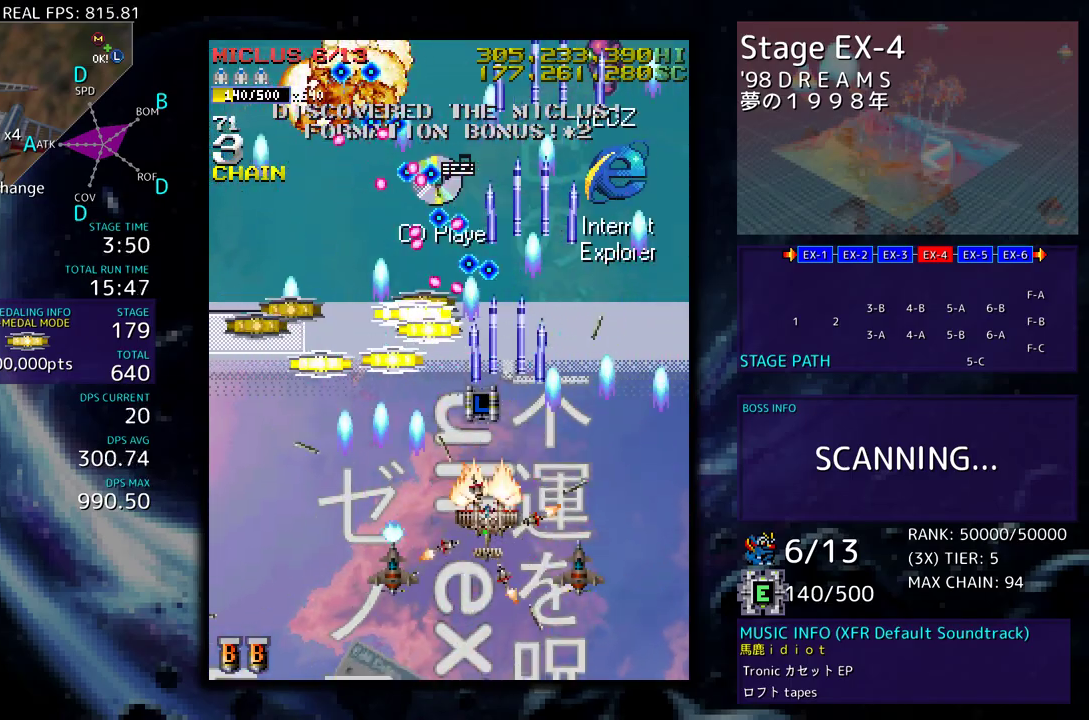
{"buttons": [], "events": [[83, "DPAD_LEFT", "up"], [133, "DPAD_LEFT", "down"], [233, "DPAD_LEFT", "up"], [300, "DPAD_LEFT", "down"], [400, "DPAD_LEFT", "up"]]}
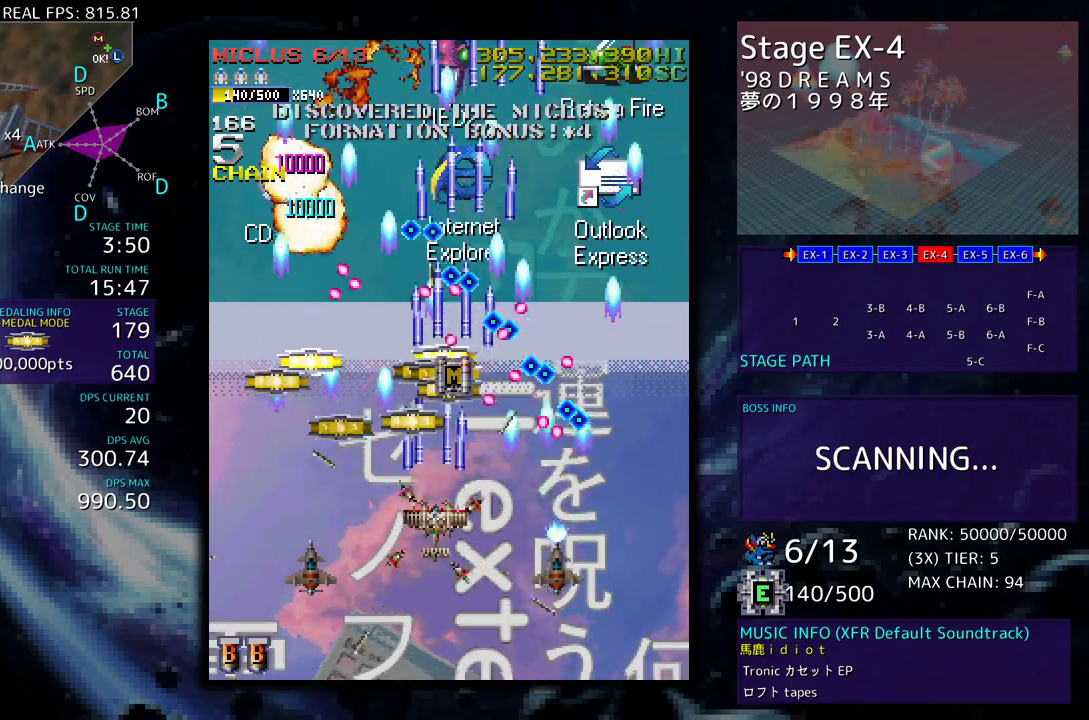
{"buttons": ["DPAD_DOWN", "DPAD_LEFT"], "events": [[183, "DPAD_LEFT", "down"], [183, "DPAD_UP", "down"], [283, "DPAD_LEFT", "up"], [300, "DPAD_RIGHT", "down"], [383, "DPAD_RIGHT", "up"], [400, "DPAD_LEFT", "down"], [433, "DPAD_UP", "up"], [467, "DPAD_DOWN", "down"]]}
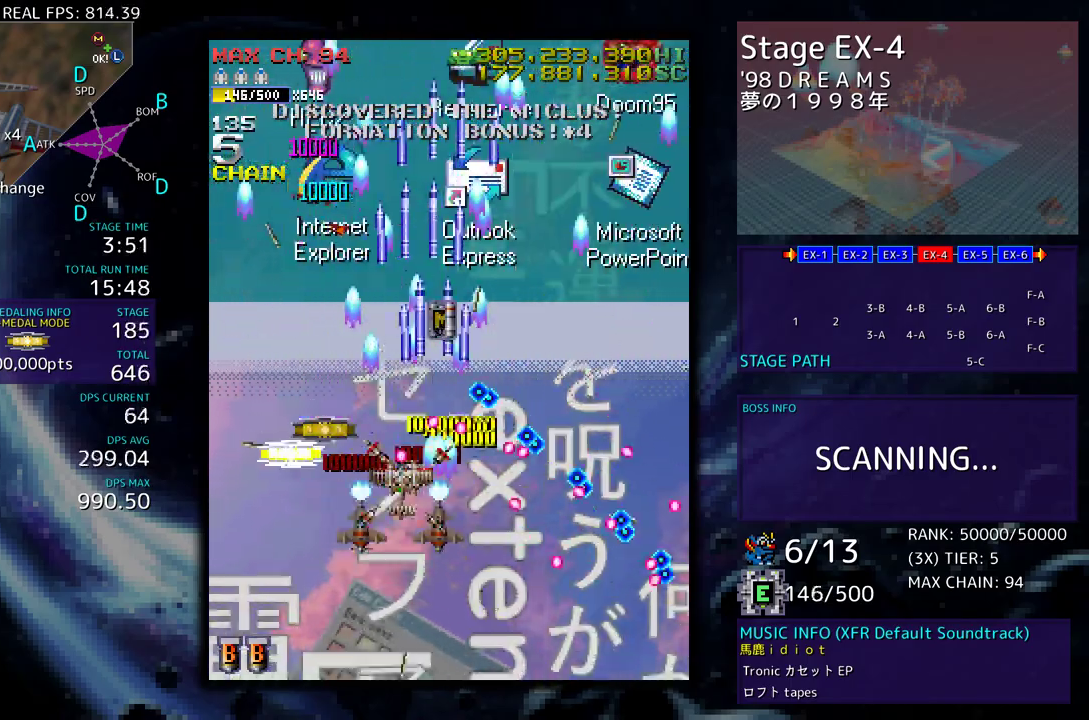
{"buttons": ["DPAD_DOWN", "DPAD_RIGHT"], "events": [[150, "DPAD_DOWN", "up"], [217, "DPAD_UP", "down"], [300, "DPAD_LEFT", "up"], [317, "DPAD_RIGHT", "down"], [350, "DPAD_UP", "up"], [467, "DPAD_DOWN", "down"]]}
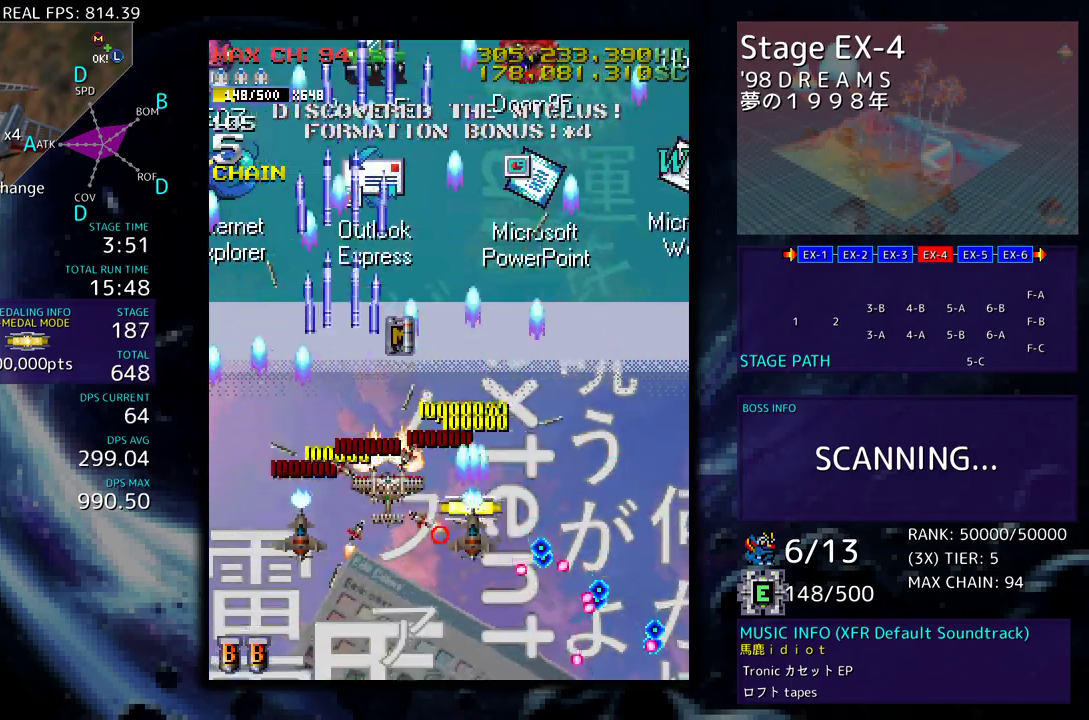
{"buttons": [], "events": [[183, "DPAD_RIGHT", "up"], [200, "DPAD_LEFT", "down"], [300, "DPAD_LEFT", "up"], [333, "DPAD_RIGHT", "down"], [383, "DPAD_RIGHT", "up"], [400, "DPAD_LEFT", "down"], [467, "DPAD_DOWN", "up"], [467, "DPAD_LEFT", "up"]]}
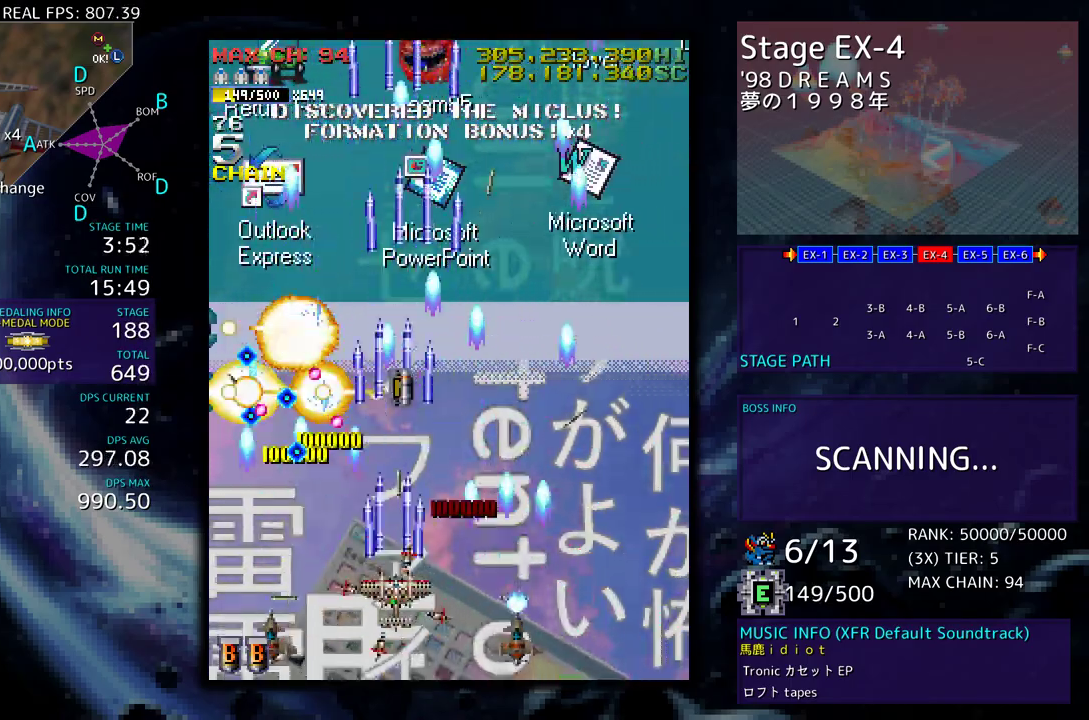
{"buttons": ["DPAD_DOWN", "DPAD_RIGHT"], "events": [[17, "DPAD_RIGHT", "down"], [100, "DPAD_RIGHT", "up"], [117, "DPAD_RIGHT", "down"], [217, "DPAD_RIGHT", "up"], [267, "DPAD_RIGHT", "down"], [350, "DPAD_RIGHT", "up"], [400, "DPAD_RIGHT", "down"], [433, "DPAD_DOWN", "down"]]}
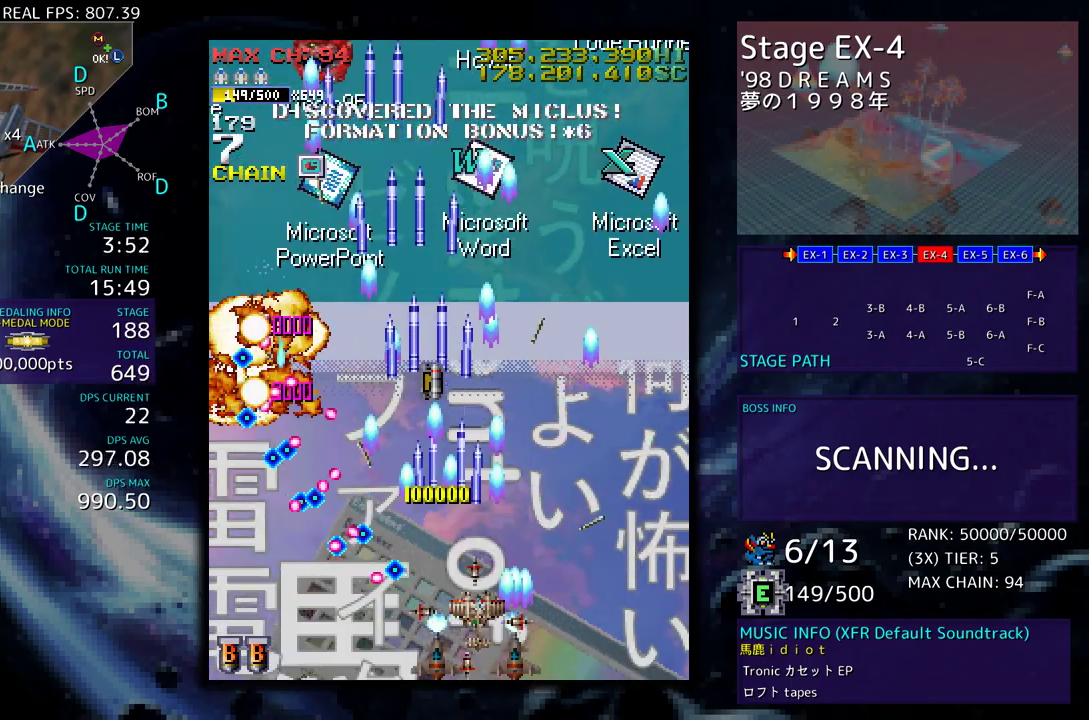
{"buttons": ["DPAD_UP", "DPAD_RIGHT"], "events": [[17, "DPAD_DOWN", "up"], [17, "DPAD_RIGHT", "up"], [50, "DPAD_RIGHT", "down"], [150, "DPAD_RIGHT", "up"], [217, "DPAD_RIGHT", "down"], [317, "DPAD_RIGHT", "up"], [350, "DPAD_RIGHT", "down"], [417, "DPAD_DOWN", "down"], [433, "DPAD_DOWN", "up"], [500, "DPAD_UP", "down"]]}
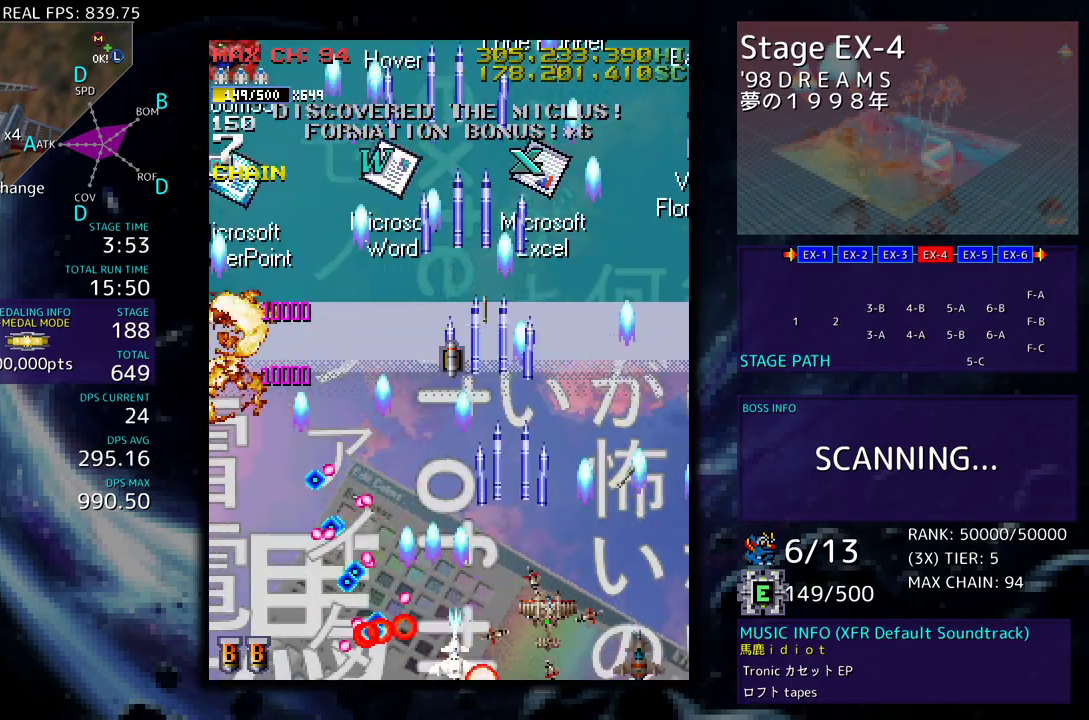
{"buttons": ["DPAD_UP", "DPAD_LEFT"], "events": [[217, "DPAD_RIGHT", "up"], [250, "DPAD_LEFT", "down"]]}
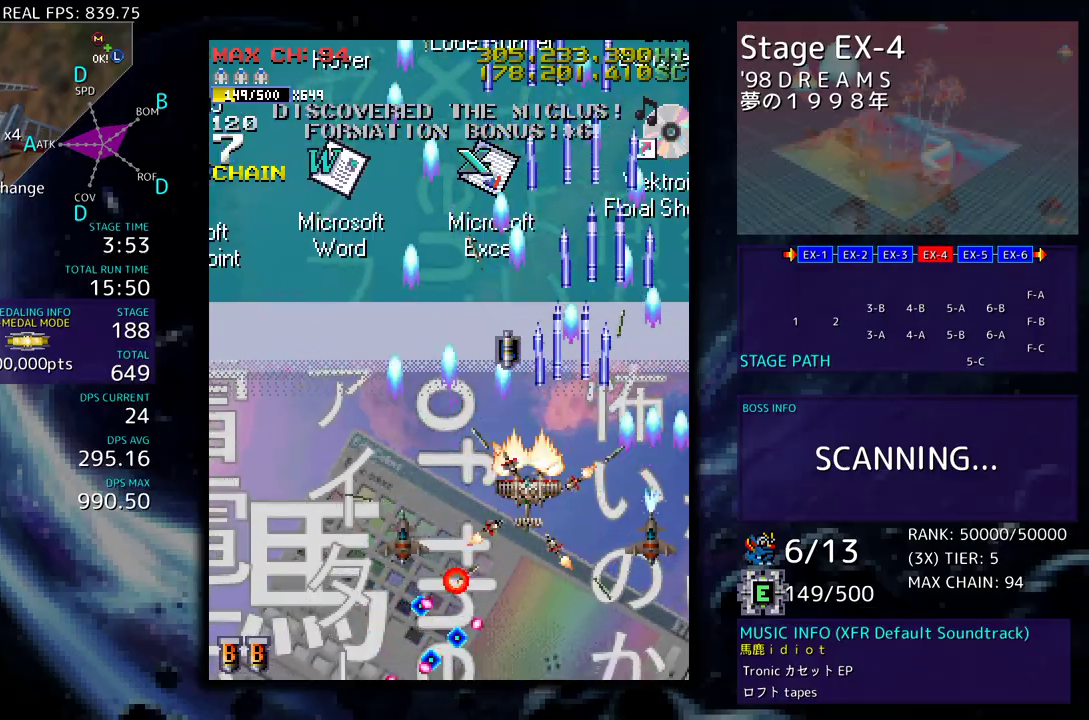
{"buttons": ["DPAD_LEFT"], "events": [[50, "DPAD_UP", "up"], [117, "DPAD_DOWN", "down"], [167, "DPAD_LEFT", "up"], [183, "DPAD_RIGHT", "down"], [267, "DPAD_RIGHT", "up"], [300, "DPAD_LEFT", "down"], [467, "DPAD_DOWN", "up"]]}
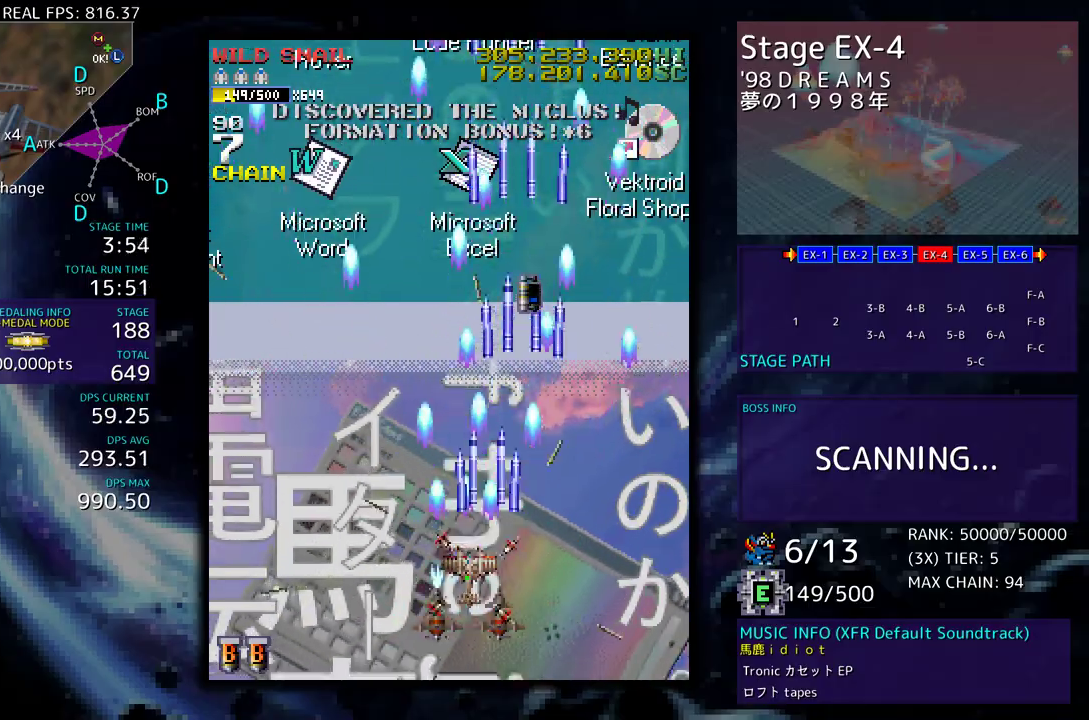
{"buttons": ["DPAD_DOWN", "DPAD_RIGHT"], "events": [[333, "DPAD_DOWN", "down"], [383, "DPAD_LEFT", "up"], [383, "DPAD_RIGHT", "down"]]}
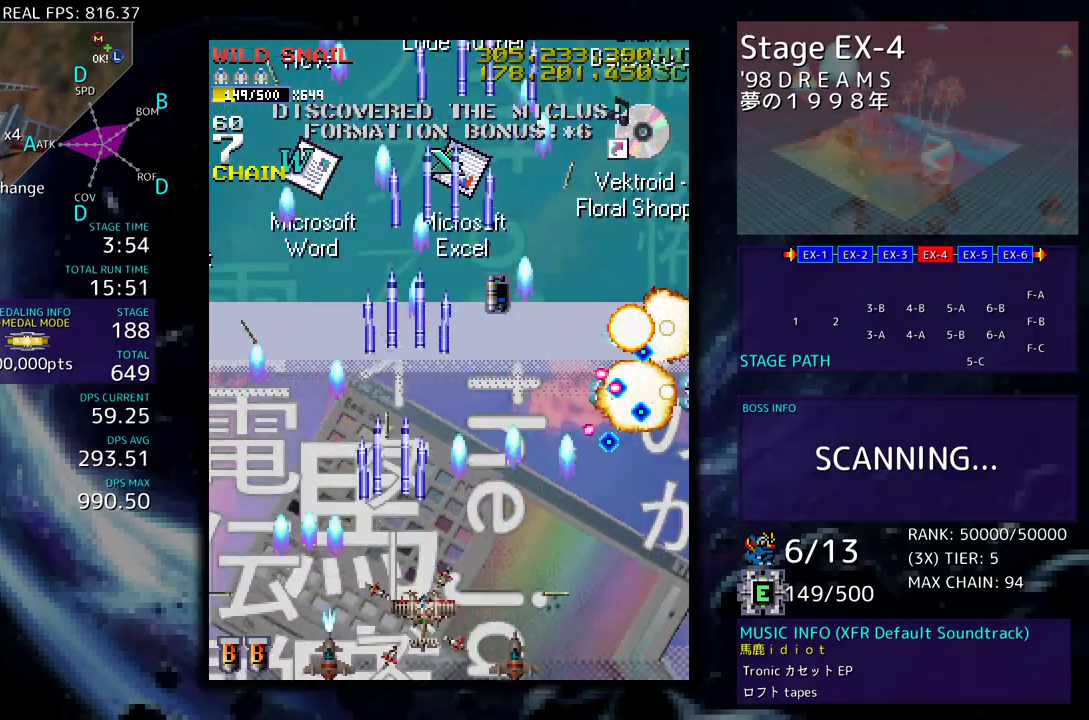
{"buttons": ["DPAD_DOWN", "DPAD_RIGHT"], "events": [[17, "DPAD_DOWN", "up"], [83, "DPAD_DOWN", "down"], [150, "DPAD_DOWN", "up"], [150, "DPAD_RIGHT", "up"], [217, "DPAD_DOWN", "down"], [217, "DPAD_RIGHT", "down"], [300, "DPAD_DOWN", "up"], [317, "DPAD_RIGHT", "up"], [367, "DPAD_DOWN", "down"], [367, "DPAD_RIGHT", "down"], [433, "DPAD_DOWN", "up"], [433, "DPAD_RIGHT", "up"], [500, "DPAD_DOWN", "down"], [500, "DPAD_RIGHT", "down"]]}
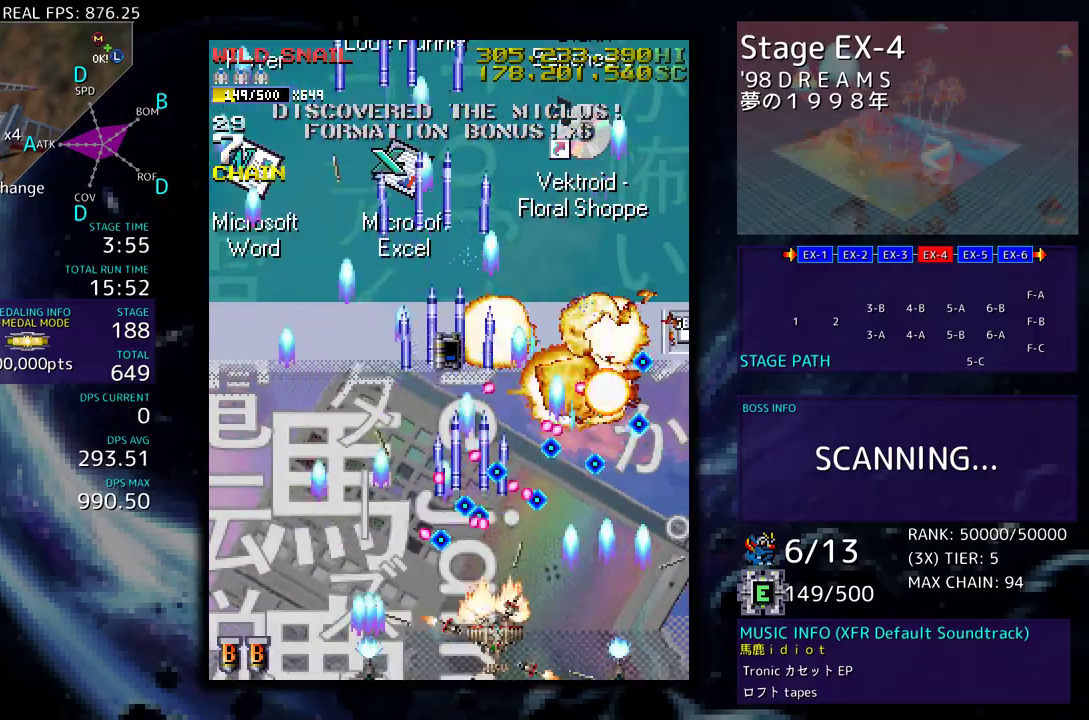
{"buttons": ["DPAD_UP", "DPAD_RIGHT"], "events": [[83, "DPAD_DOWN", "up"], [83, "DPAD_RIGHT", "up"], [117, "DPAD_DOWN", "down"], [117, "DPAD_RIGHT", "down"], [400, "DPAD_DOWN", "up"], [433, "DPAD_UP", "down"]]}